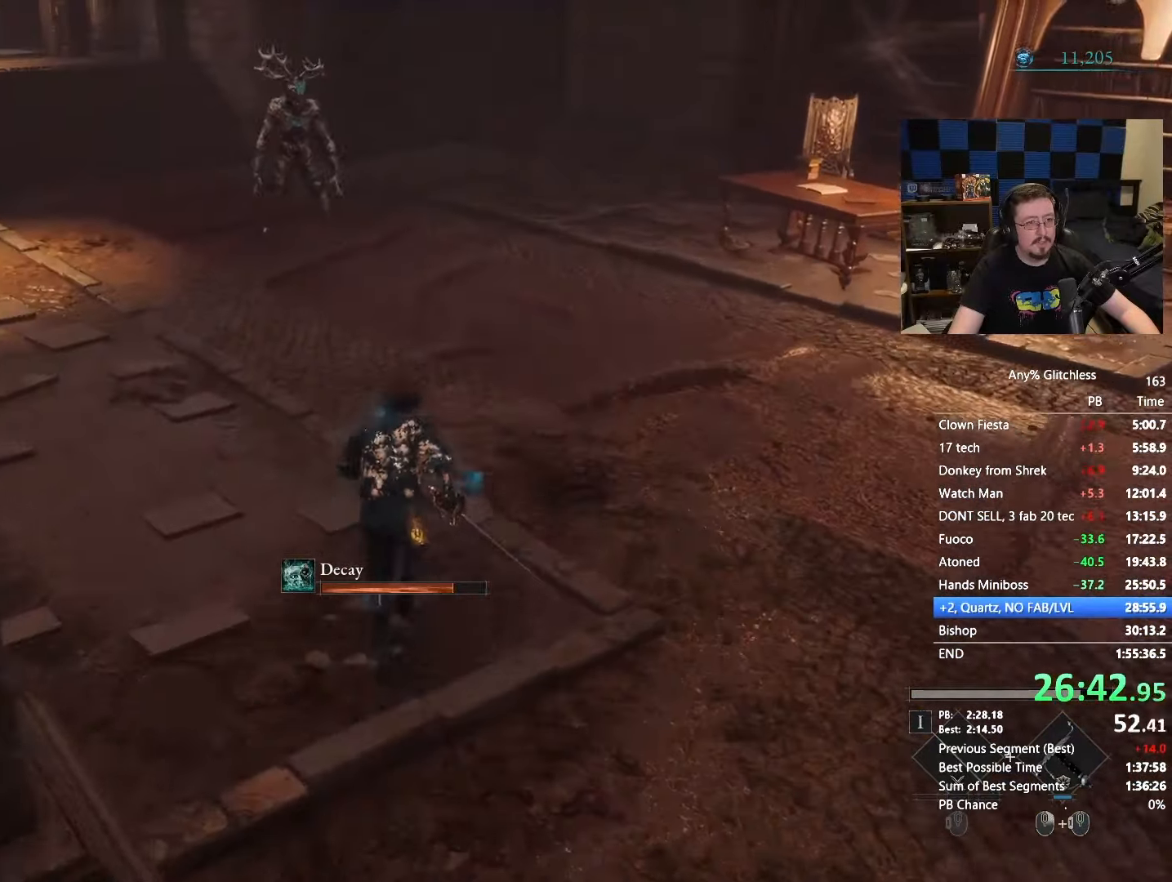
Gameplay with keyboard and mouse; each line is a JSON object with the keys and mouse buttons held at the frame after it. "events" lists presses ("down") and releases ("up") of "1", "3", "4", "5", "a", "alt", "c", "caps_lock", "ctrl", "d", "e", "f", "g", "r", "s", "shift", "space", "t", "tab", "v", "w", "x" and "mouse_wheel" between this image and that frame as [ms after this image, input, new state], when the widget could be followed in between. "mouse_wheel" = the "wheel" button of the "mouse" list. No other keys are recorded. "wheel" means that the mouse wheel is clicked or scrolled. Not read: mouse_move.
{"keys": ["d"], "mouse": [], "events": [[150, "space", "up"], [233, "d", "down"], [333, "w", "up"]]}
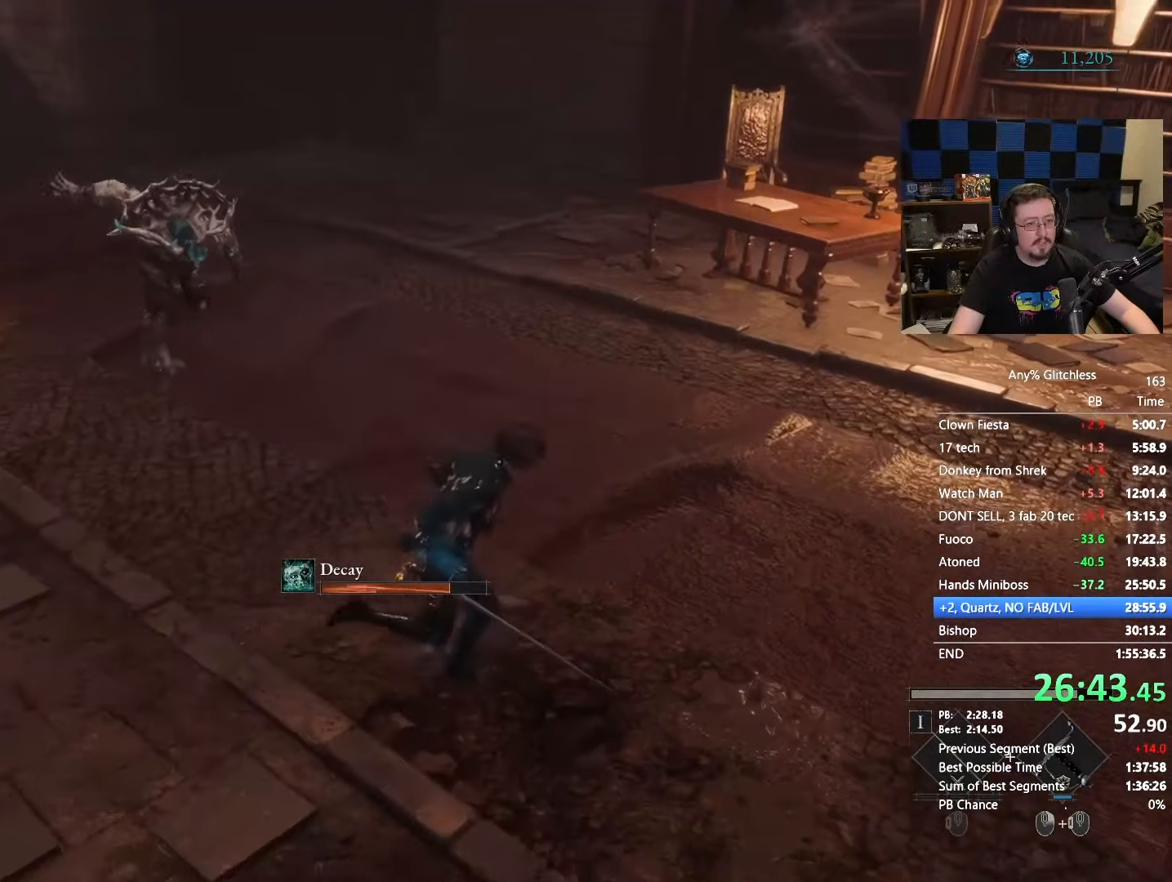
{"keys": ["d", "space", "w"], "mouse": [], "events": [[67, "space", "down"], [400, "w", "down"]]}
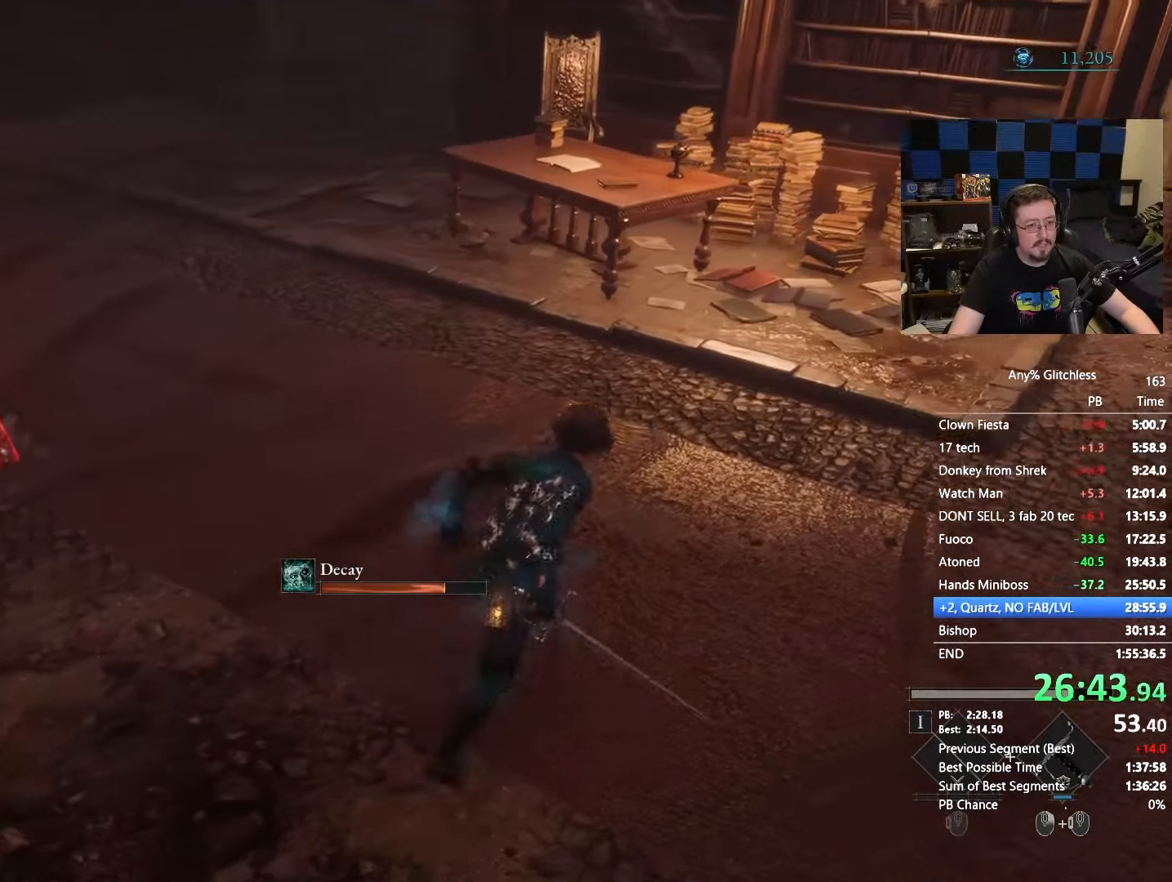
{"keys": ["space", "w"], "mouse": [], "events": [[317, "d", "up"]]}
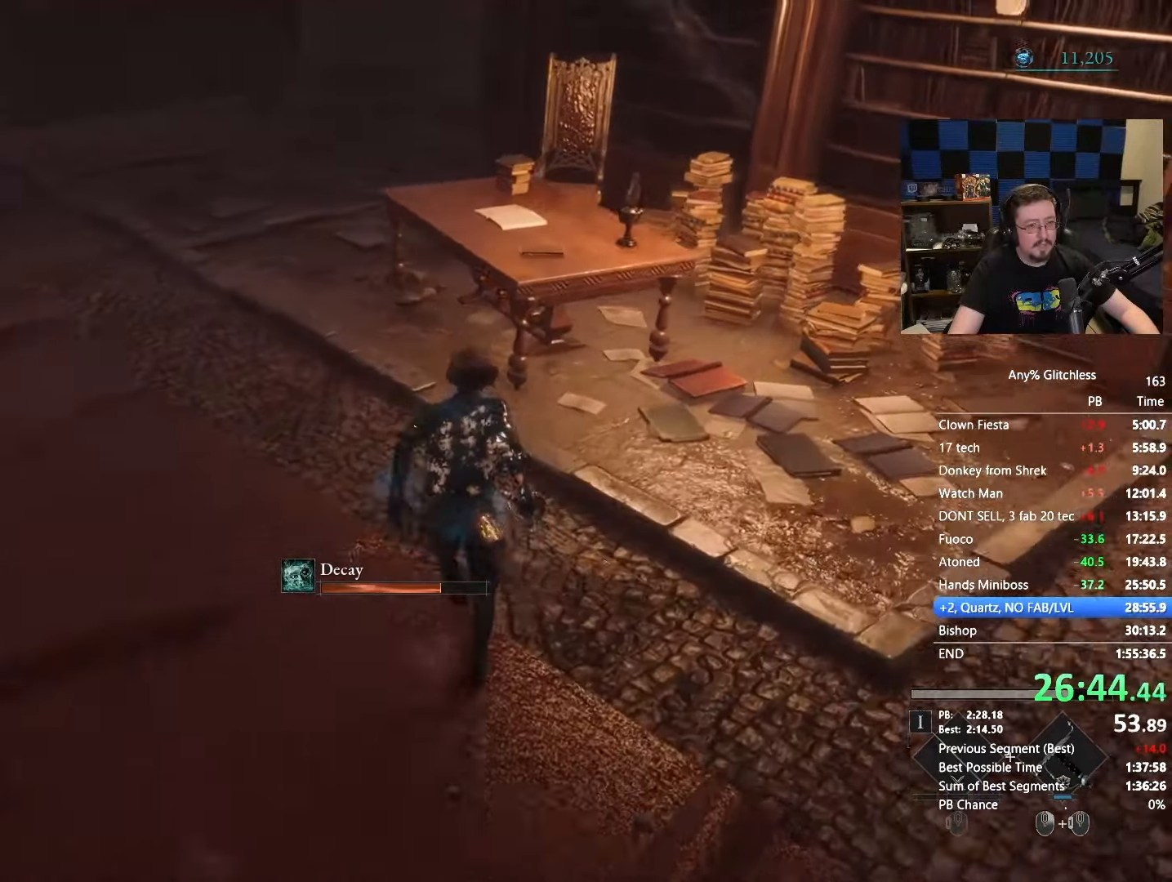
{"keys": ["space", "w"], "mouse": [], "events": []}
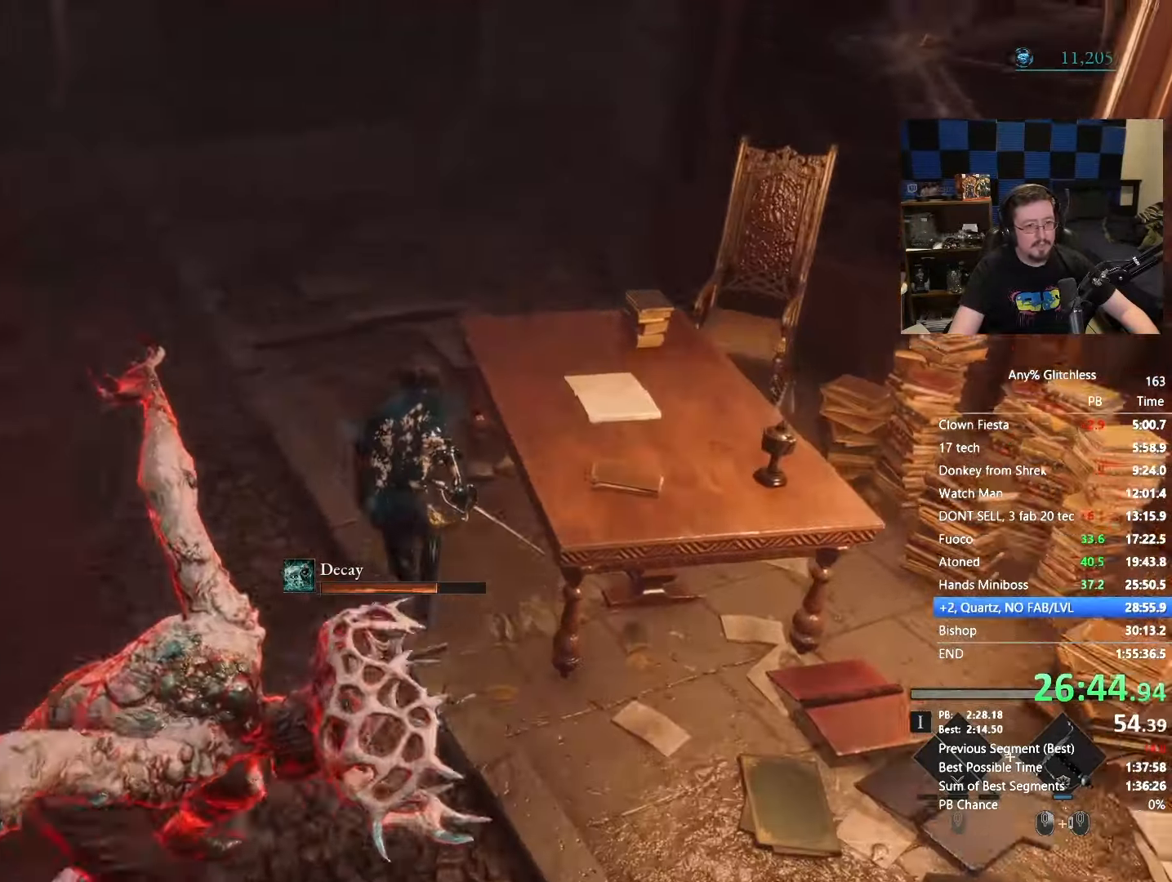
{"keys": ["space", "w"], "mouse": [], "events": []}
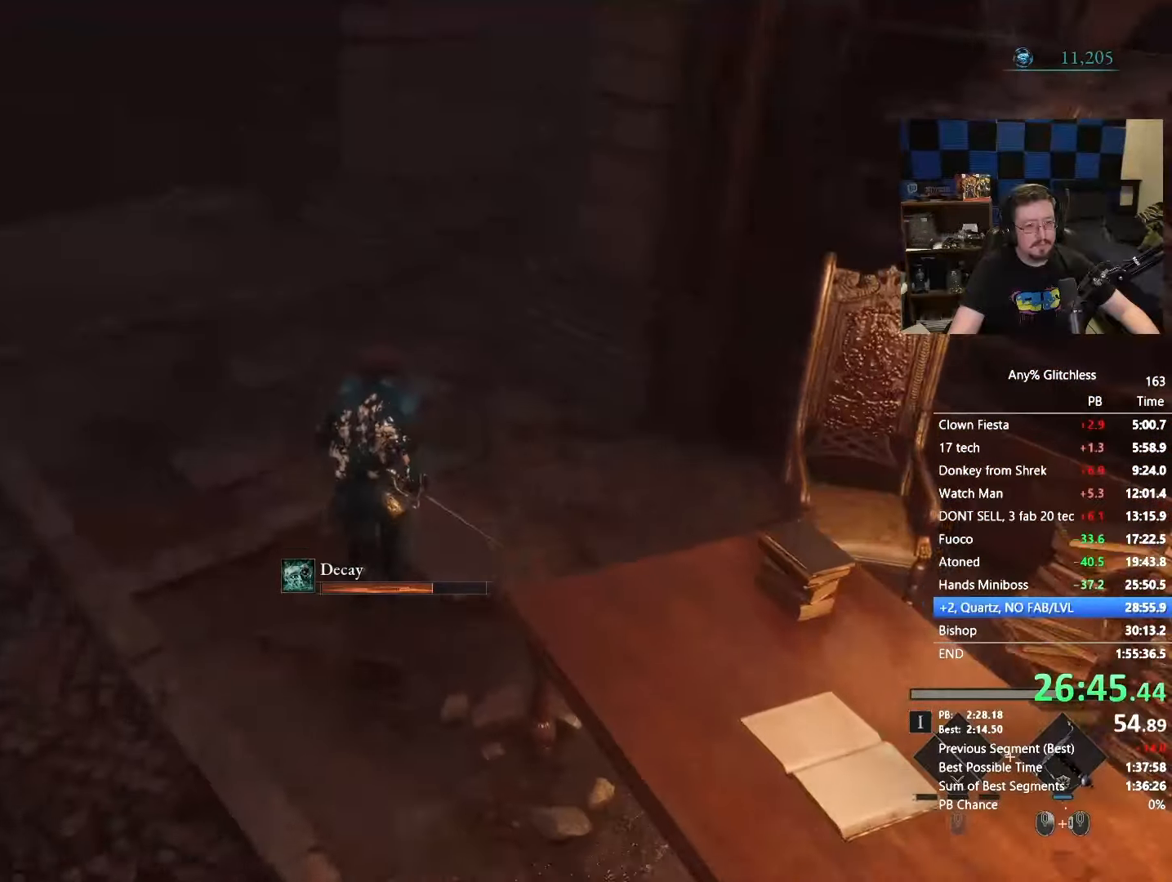
{"keys": ["space", "w"], "mouse": [], "events": []}
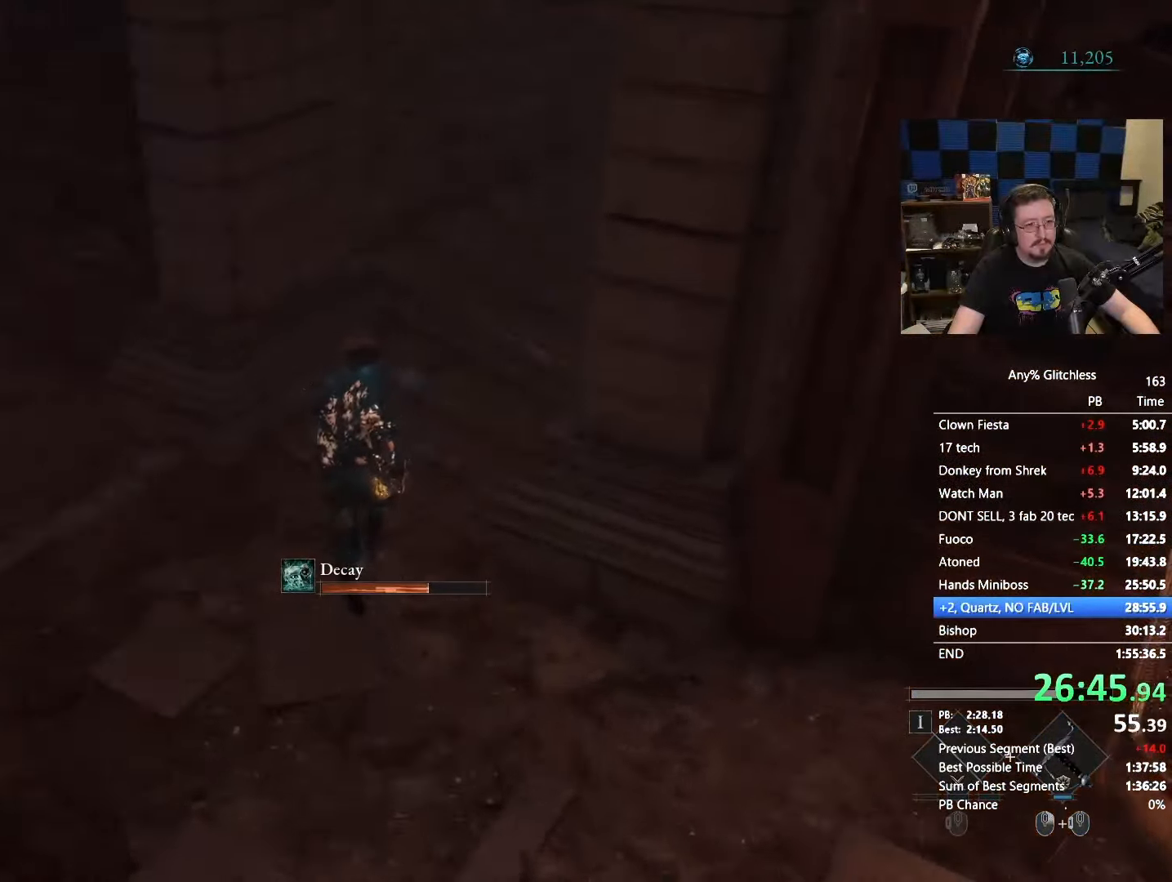
{"keys": ["space", "w"], "mouse": [], "events": []}
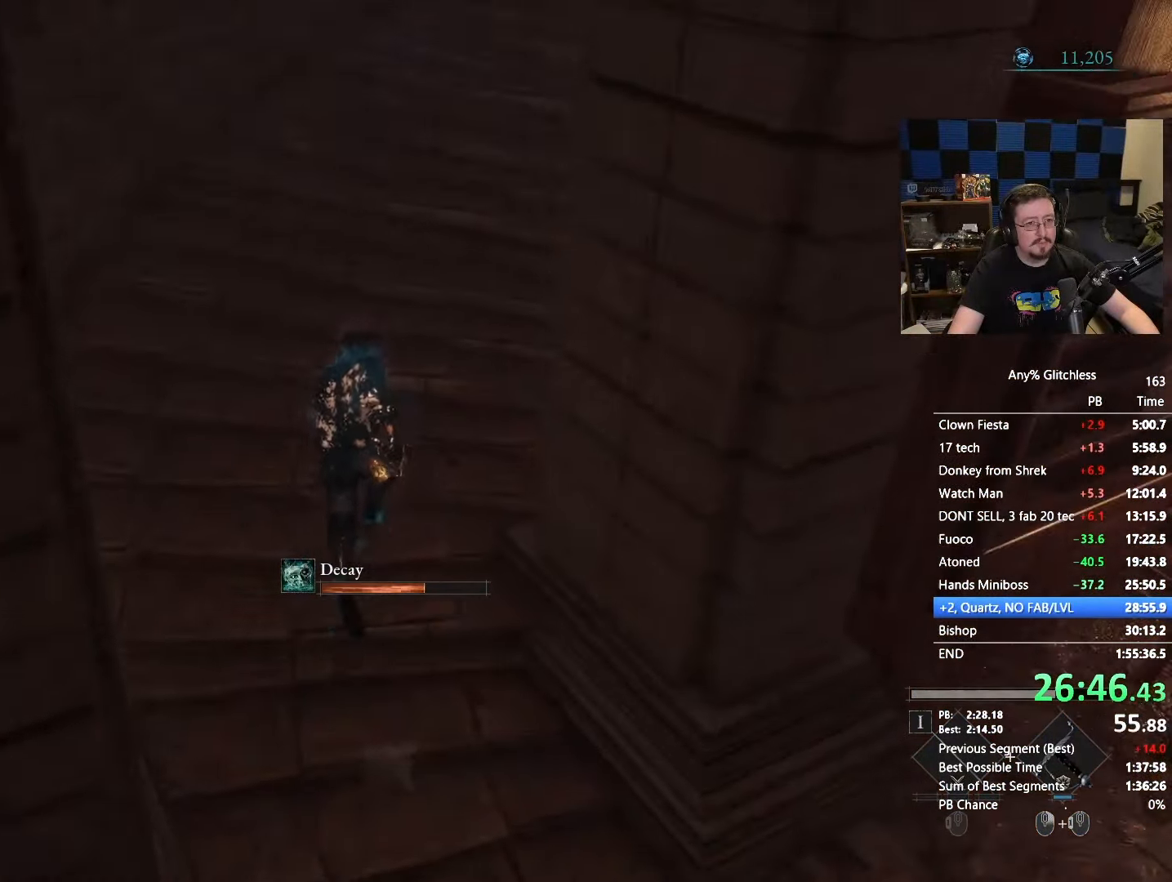
{"keys": ["space", "w"], "mouse": [], "events": []}
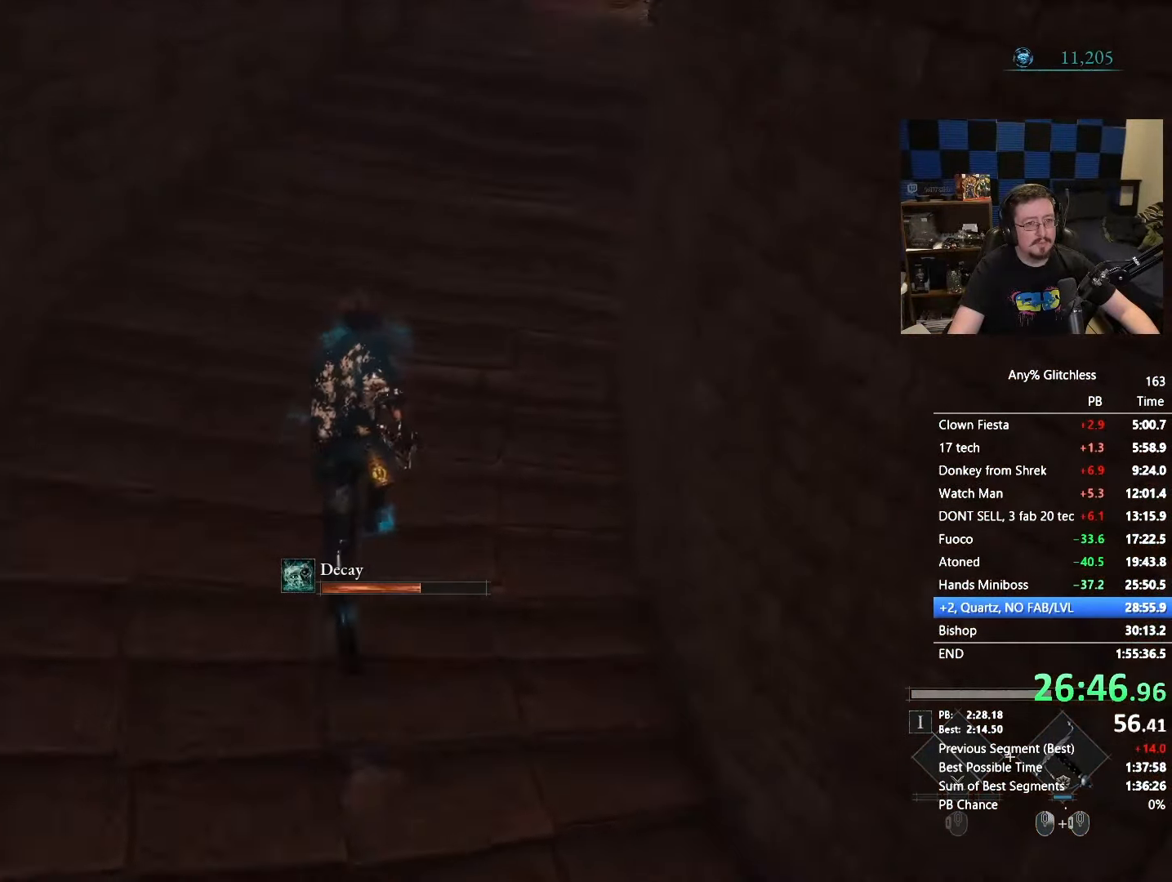
{"keys": ["space", "w"], "mouse": [], "events": []}
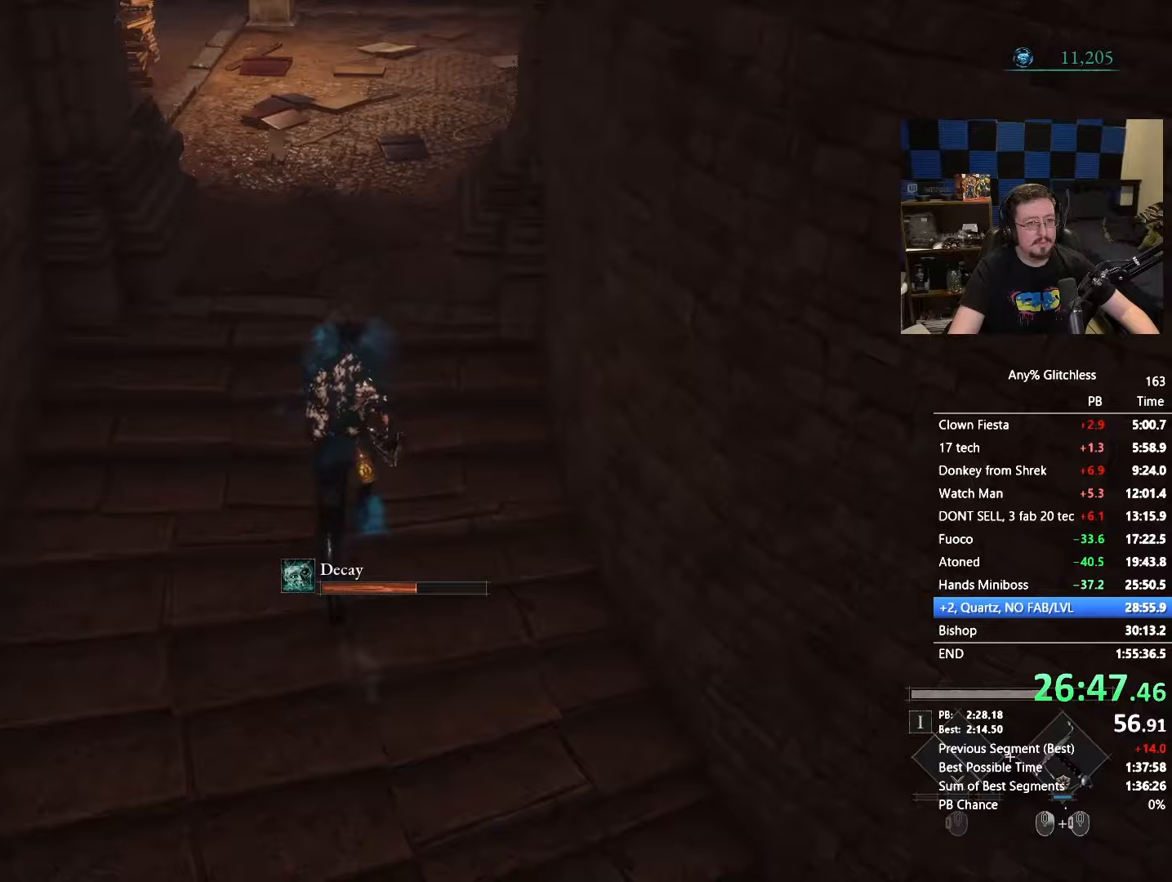
{"keys": ["w"], "mouse": [], "events": [[17, "space", "up"]]}
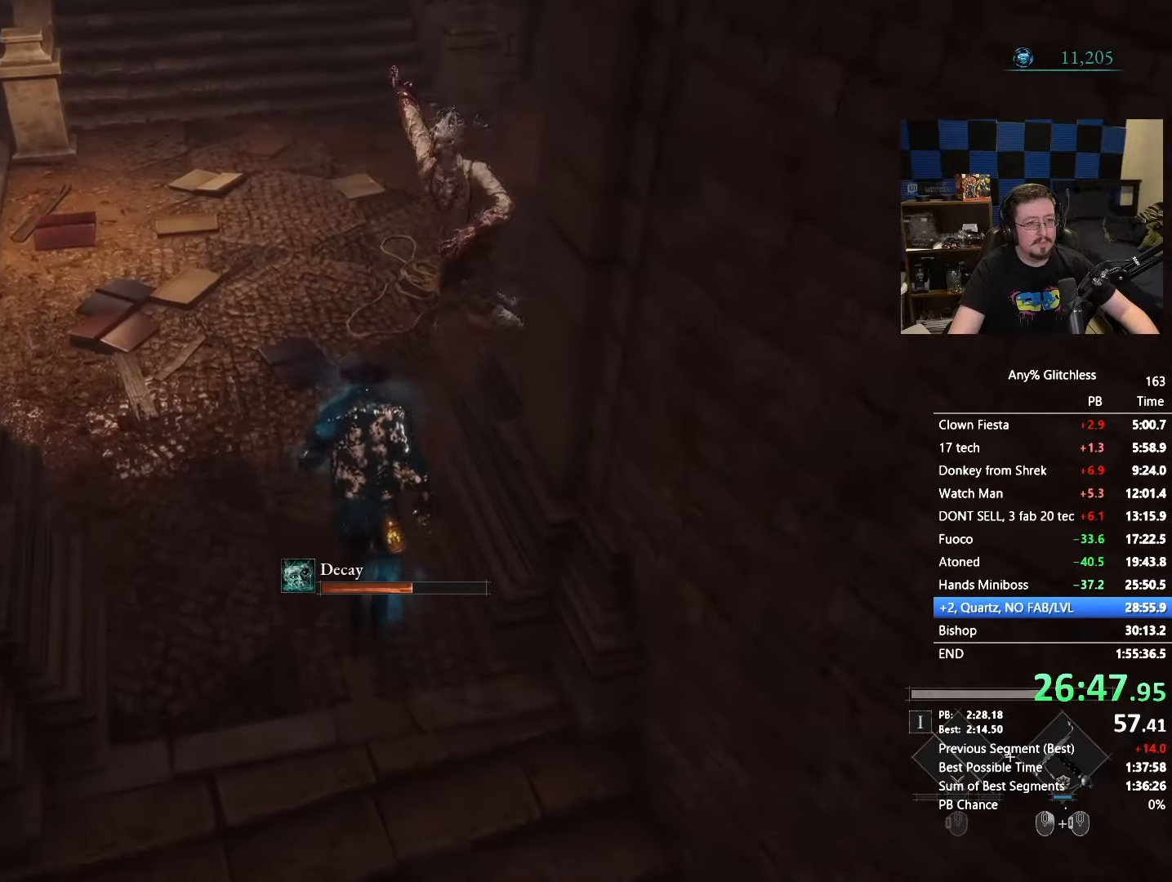
{"keys": ["space", "w"], "mouse": [], "events": [[417, "space", "down"]]}
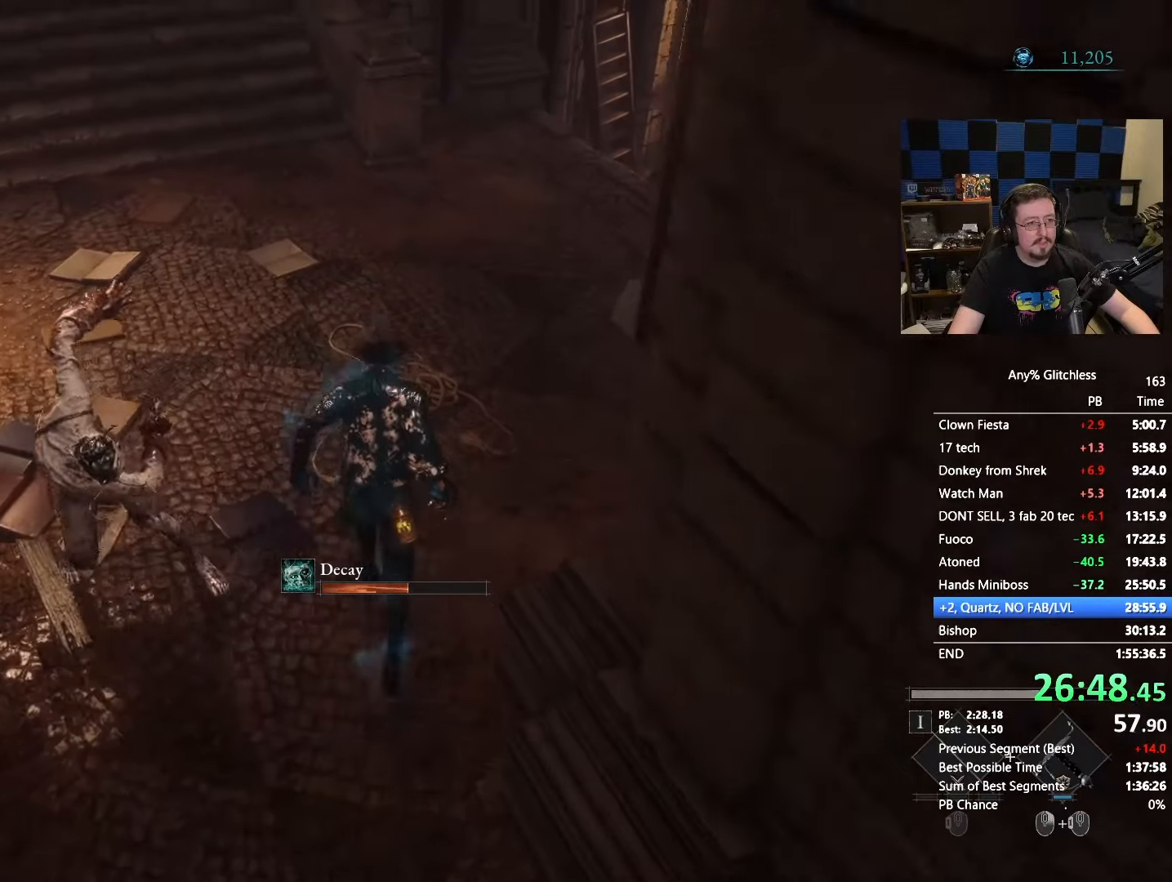
{"keys": ["space", "w"], "mouse": [], "events": []}
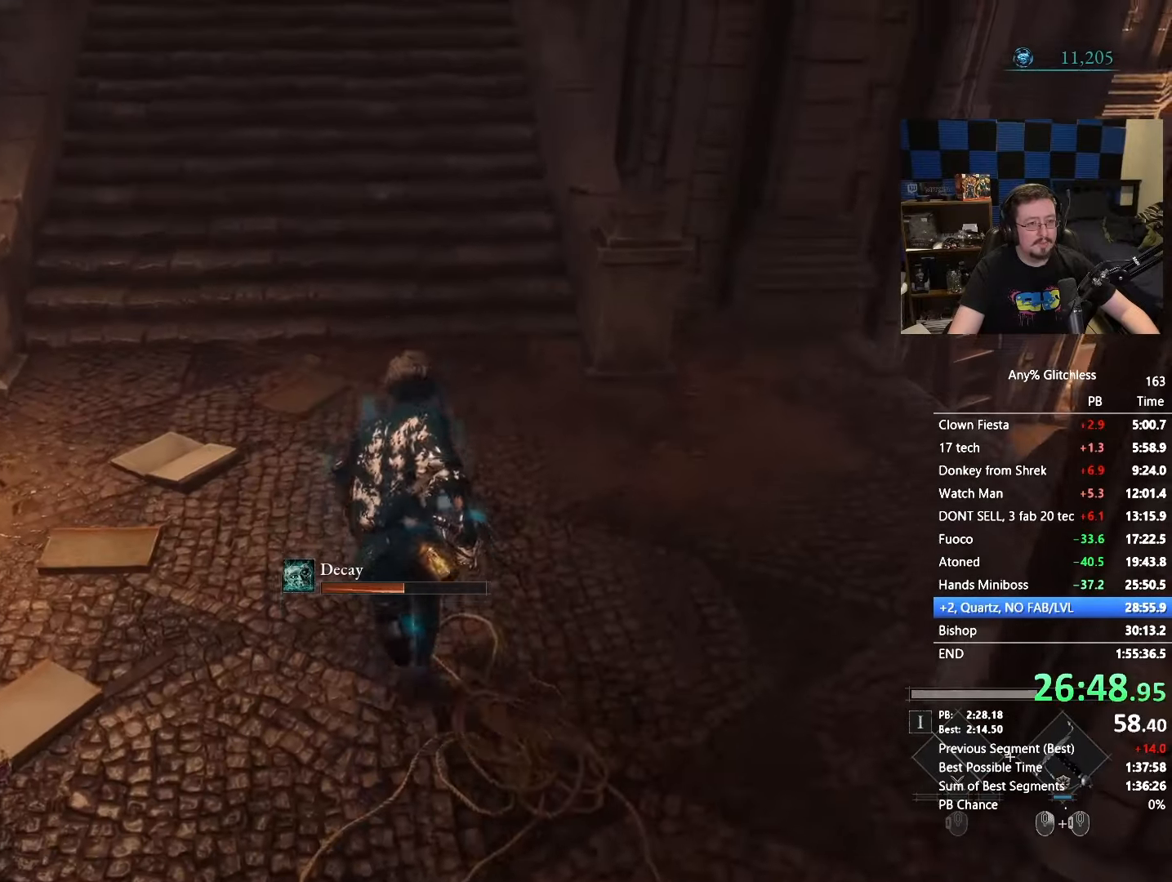
{"keys": ["space", "w"], "mouse": [], "events": []}
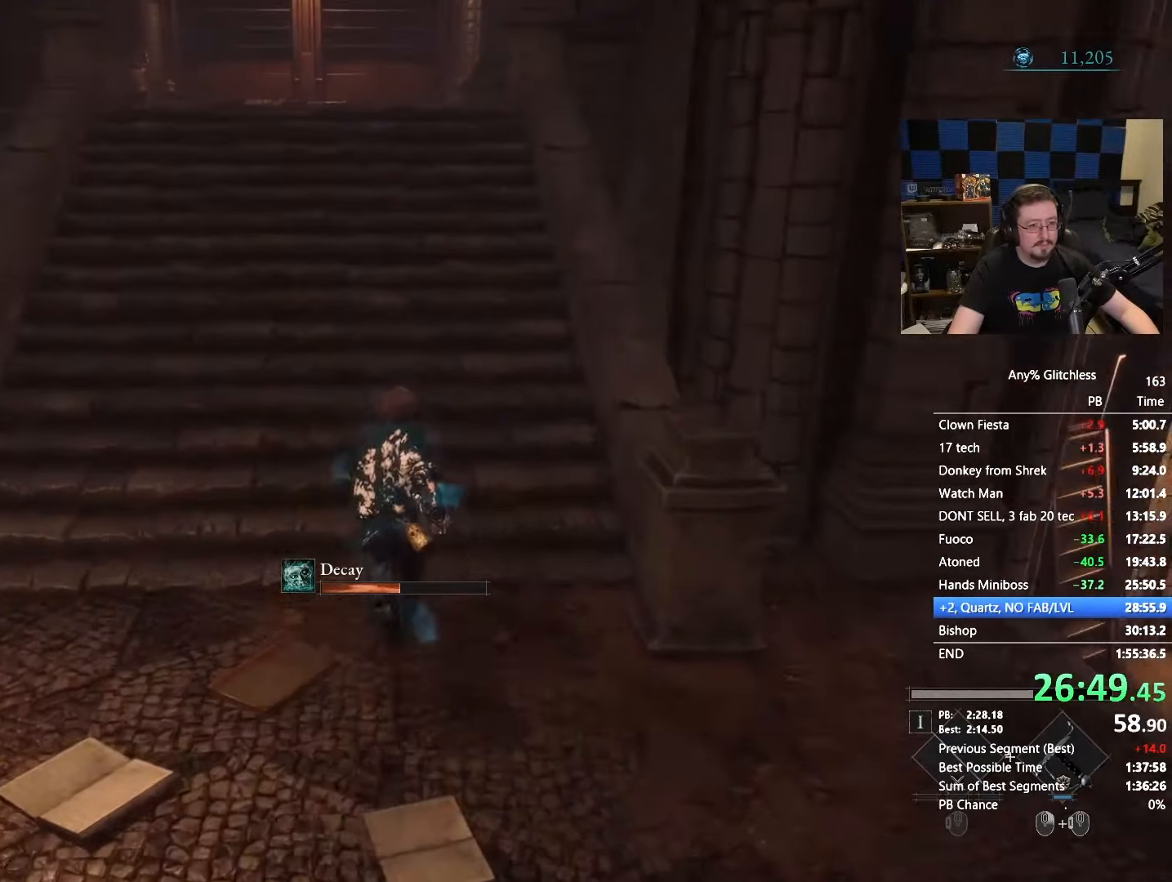
{"keys": ["space", "w"], "mouse": [], "events": []}
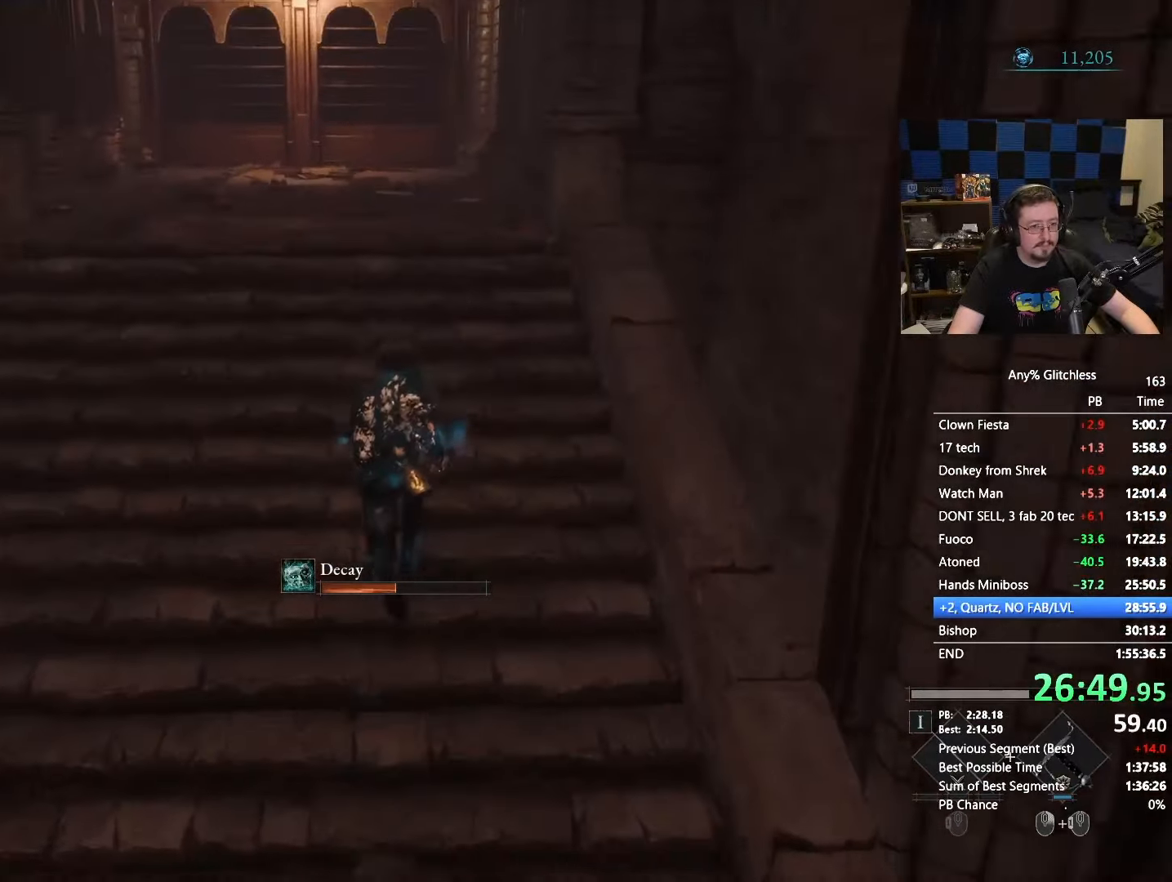
{"keys": ["space", "w"], "mouse": [], "events": []}
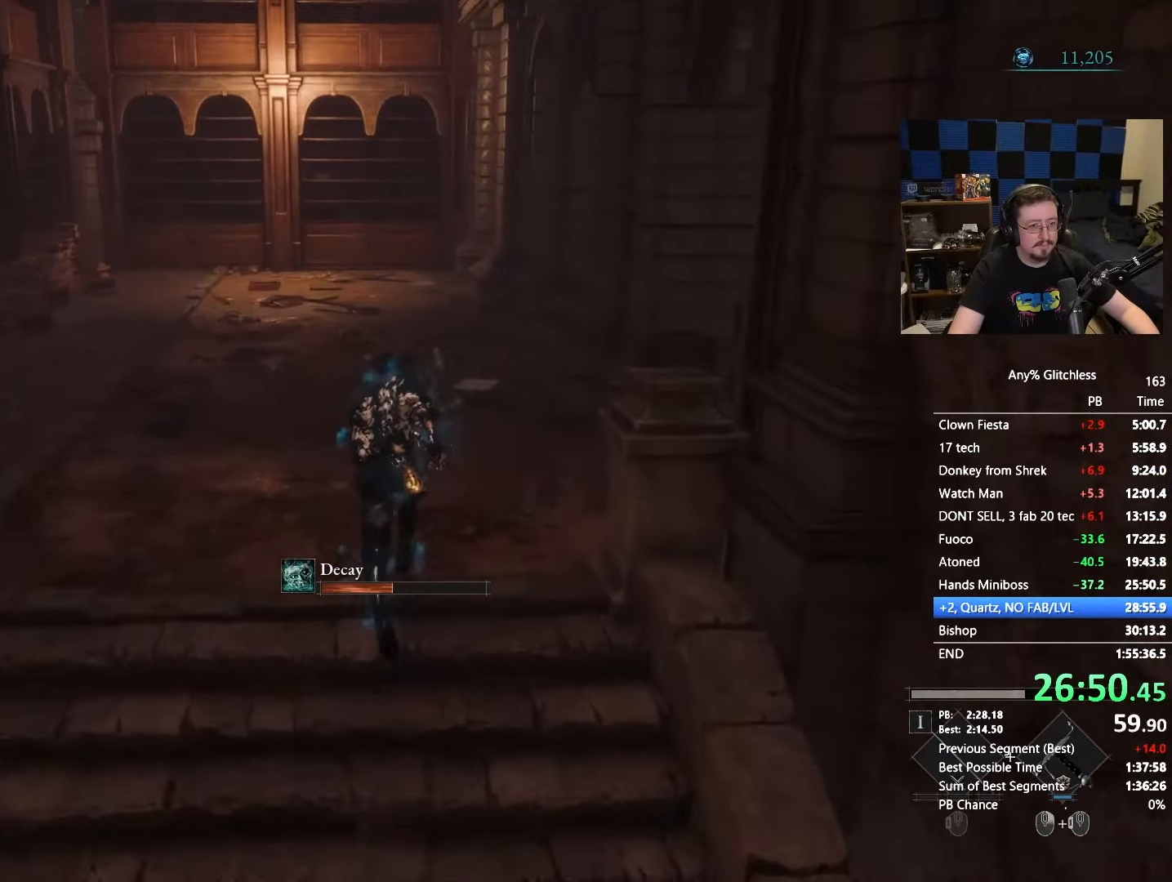
{"keys": ["space", "w"], "mouse": [], "events": []}
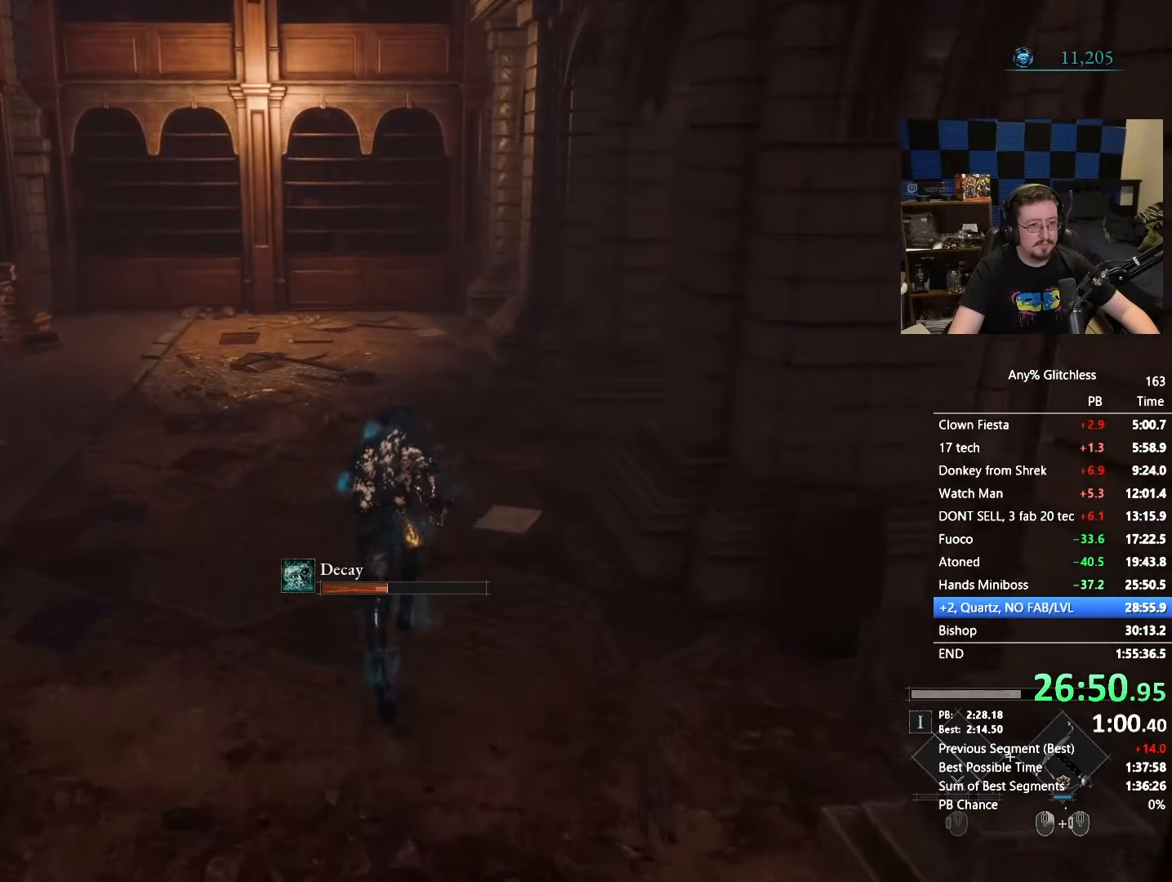
{"keys": ["space", "w"], "mouse": [], "events": []}
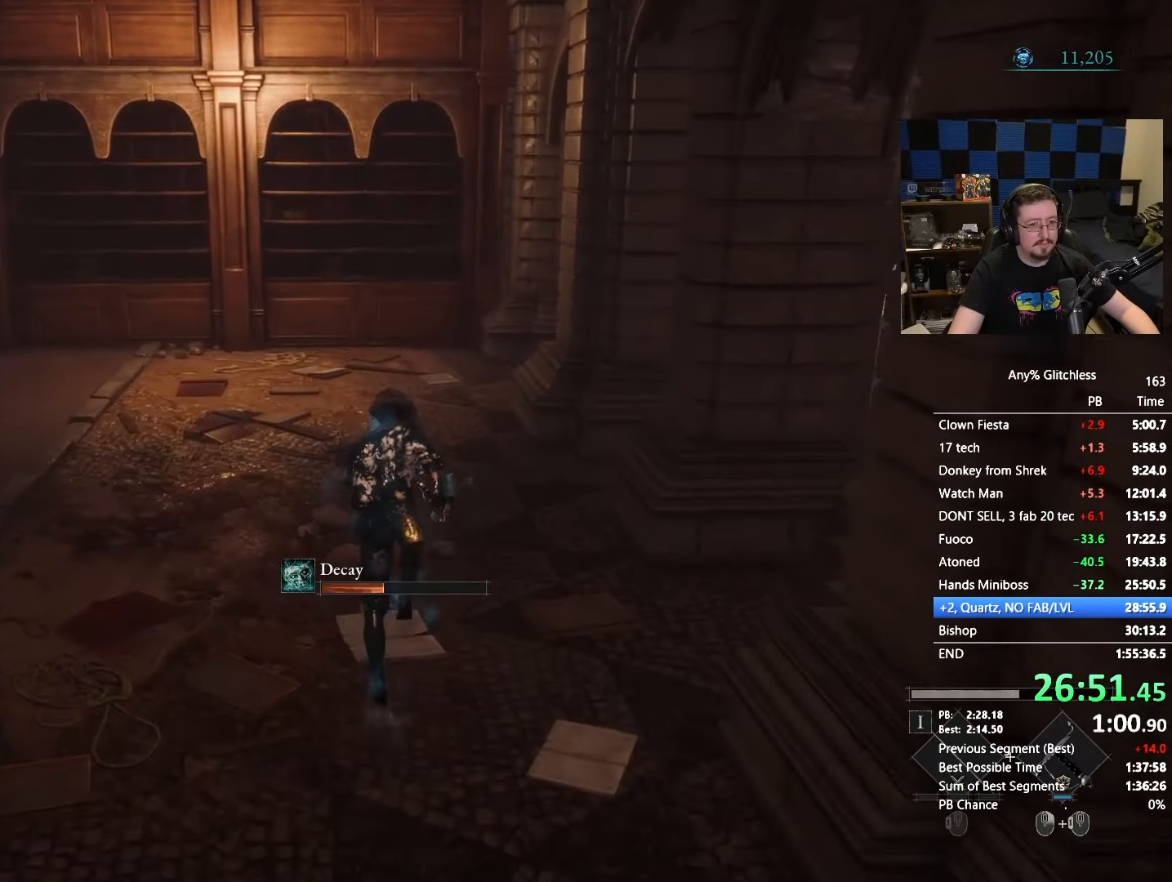
{"keys": ["space", "w"], "mouse": [], "events": []}
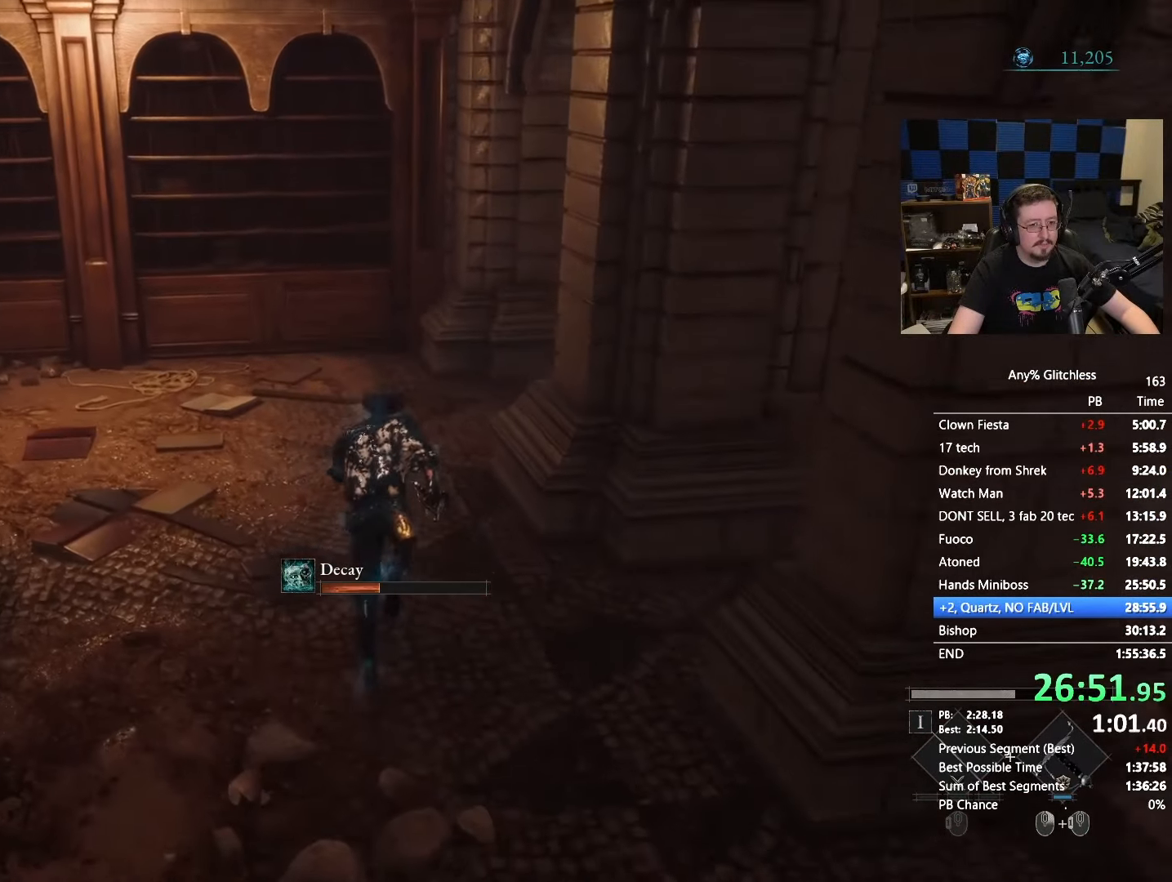
{"keys": ["space", "w"], "mouse": [], "events": []}
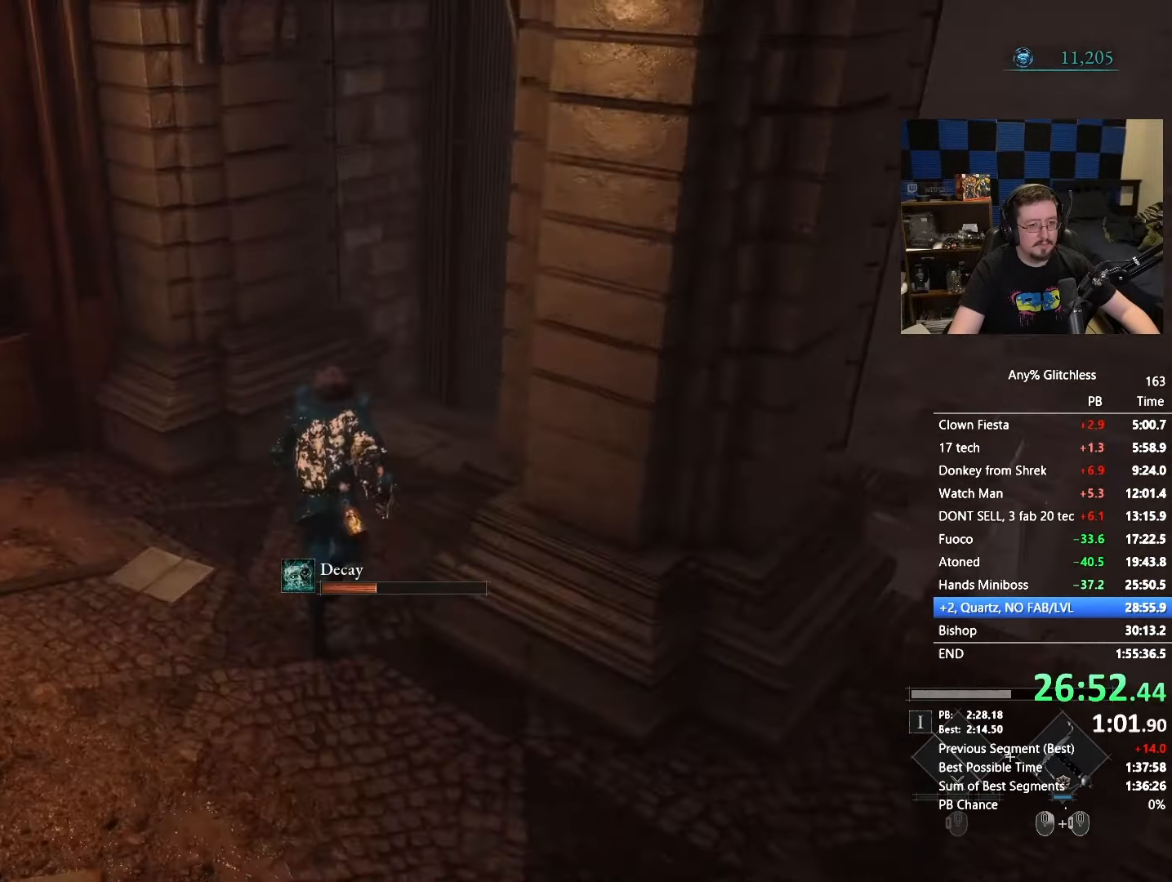
{"keys": ["space", "w"], "mouse": [], "events": []}
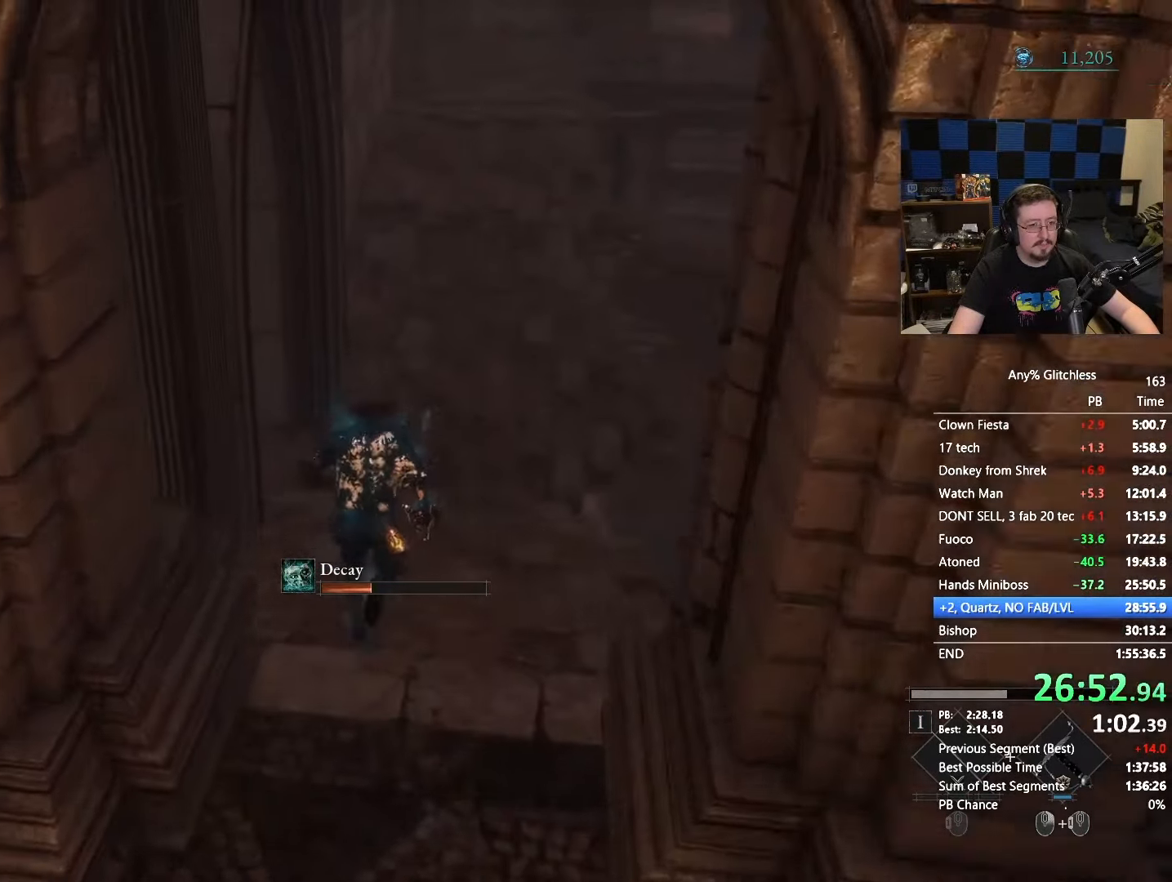
{"keys": ["space", "w"], "mouse": [], "events": []}
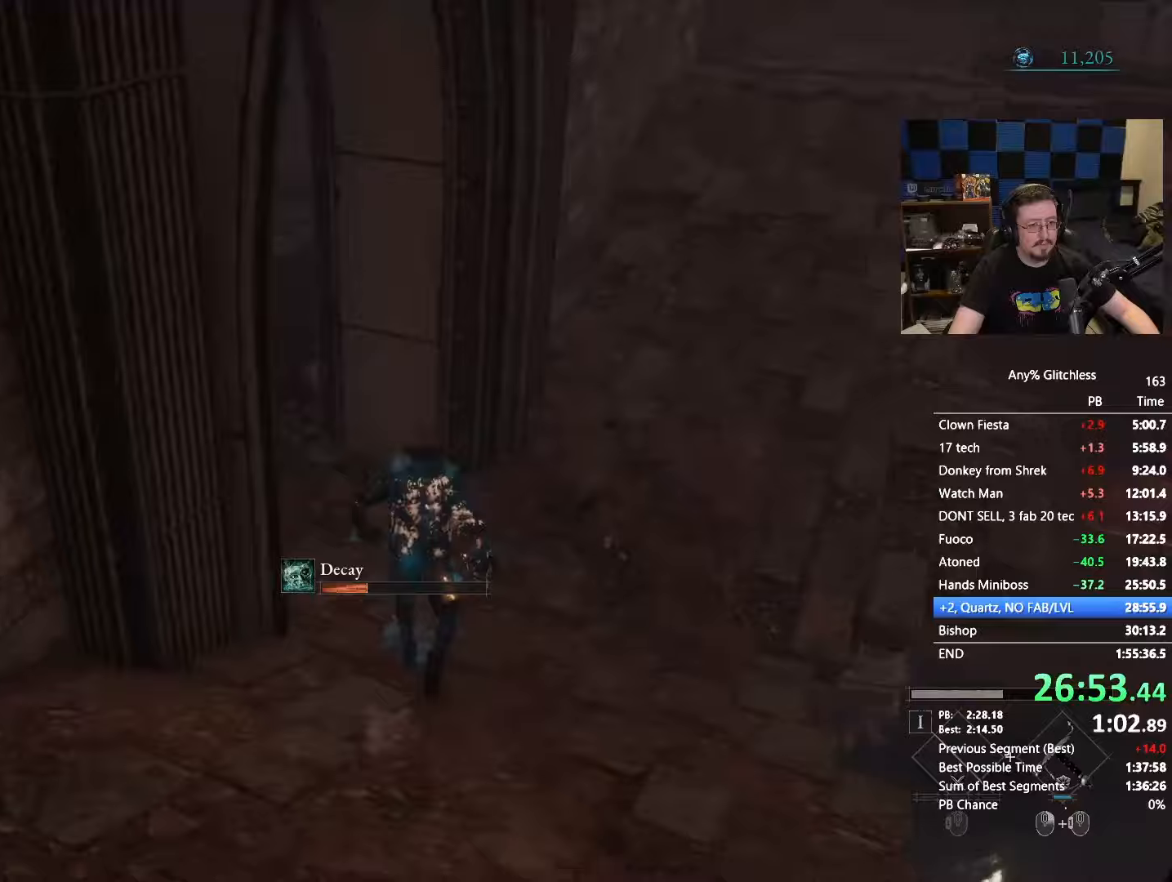
{"keys": ["space", "w"], "mouse": [], "events": []}
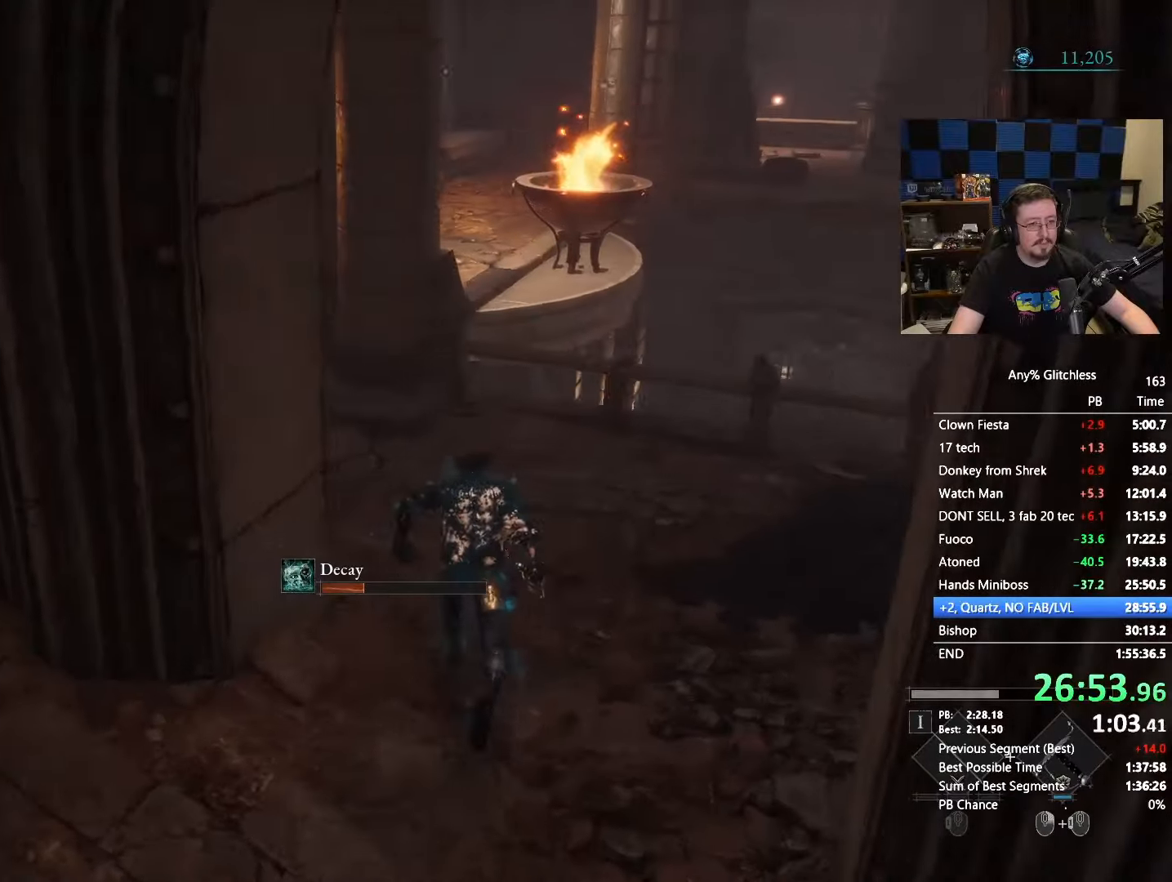
{"keys": ["a", "space", "w"], "mouse": [], "events": [[233, "a", "down"]]}
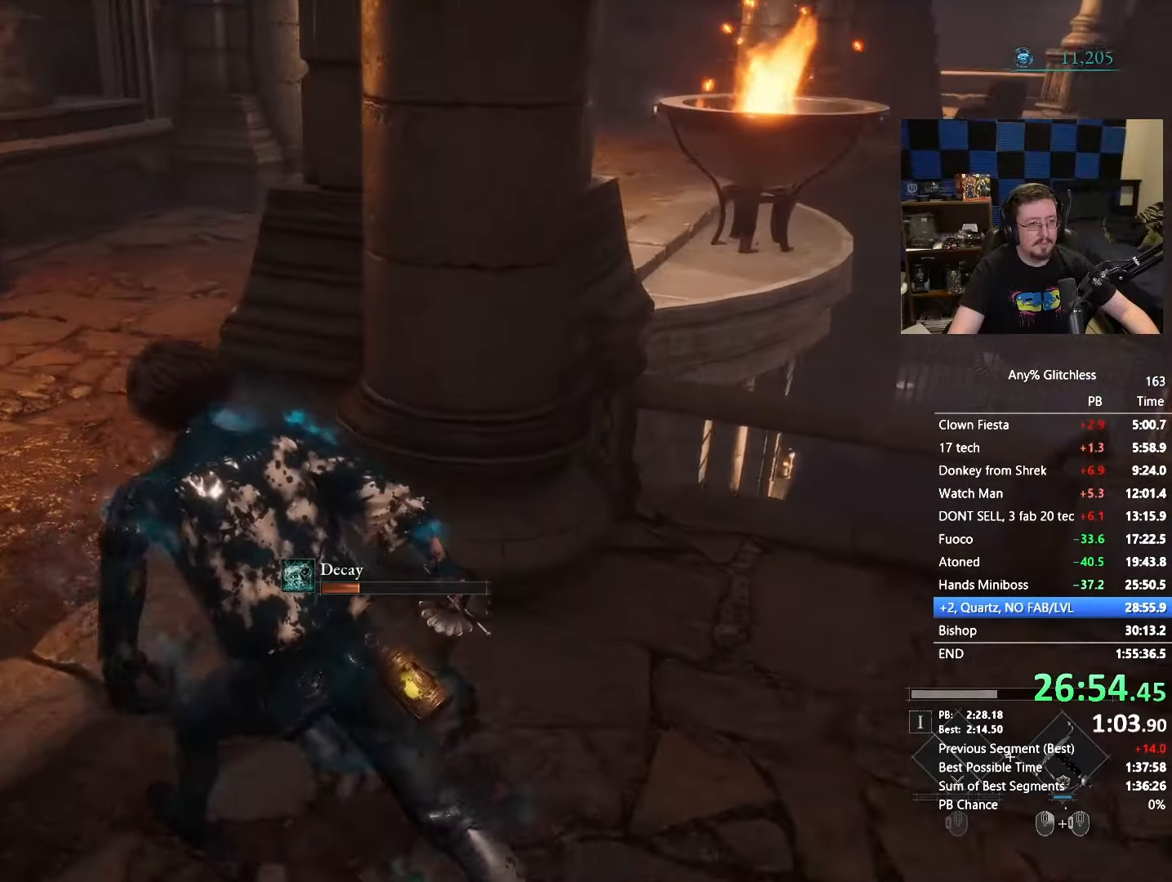
{"keys": ["w"], "mouse": [], "events": [[283, "a", "up"], [433, "space", "up"]]}
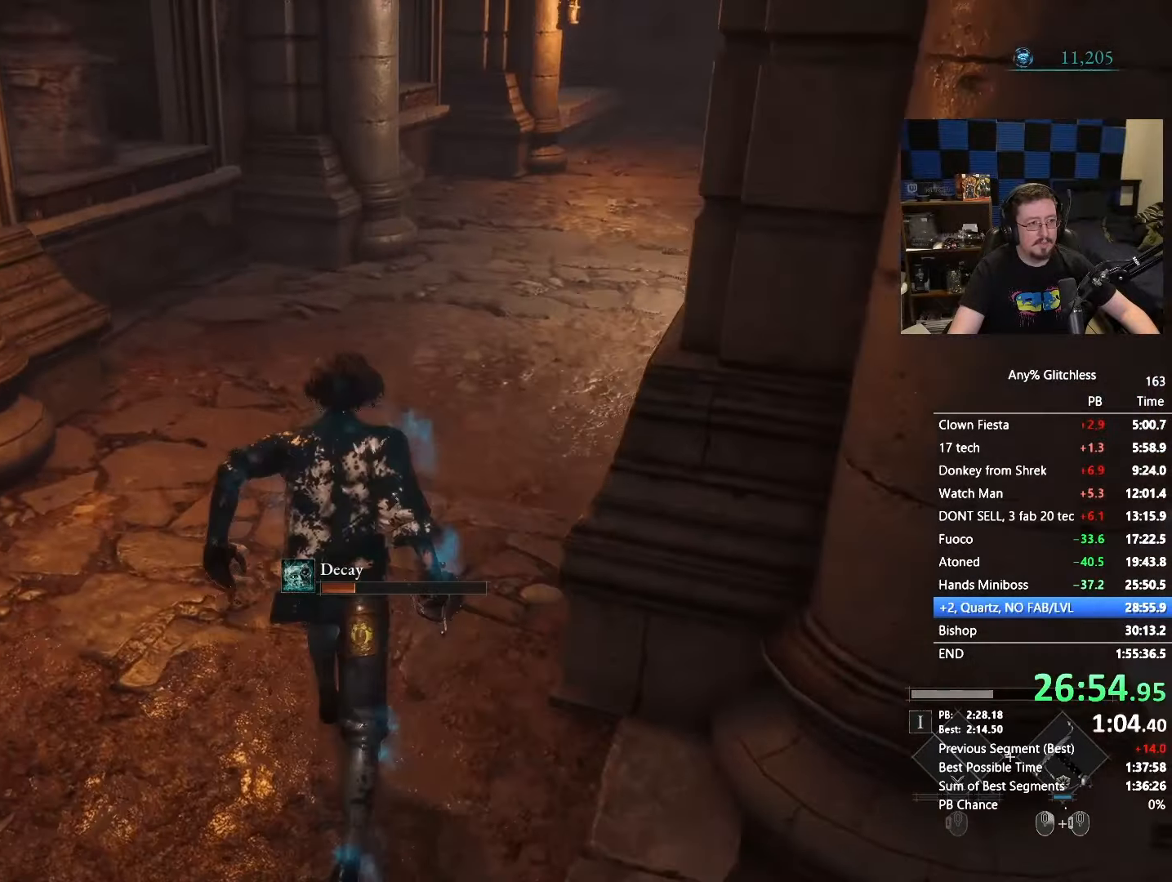
{"keys": ["space", "w"], "mouse": [], "events": [[250, "space", "down"]]}